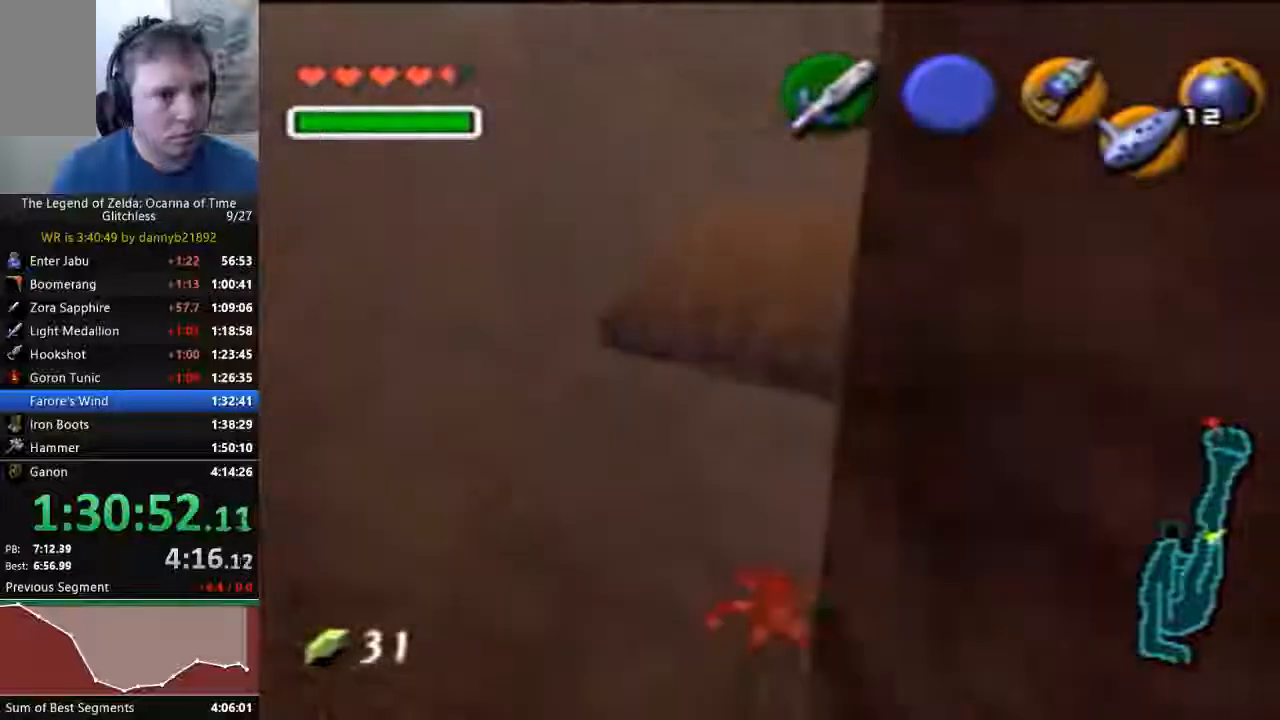
Gameplay with a controller (Nintendo layout); each line is a JSON object with the inputs held at the frame after it (dt_ms = milliseconds from this image to that frame). "events" lists button and stick changes between this image and that frame as [ms after this image, input, new state], when the widget could be followed in between. Not read: C_LEFT L3 R3 START Z.
{"dt_ms": 1000, "buttons": [], "left_stick": "up-right"}
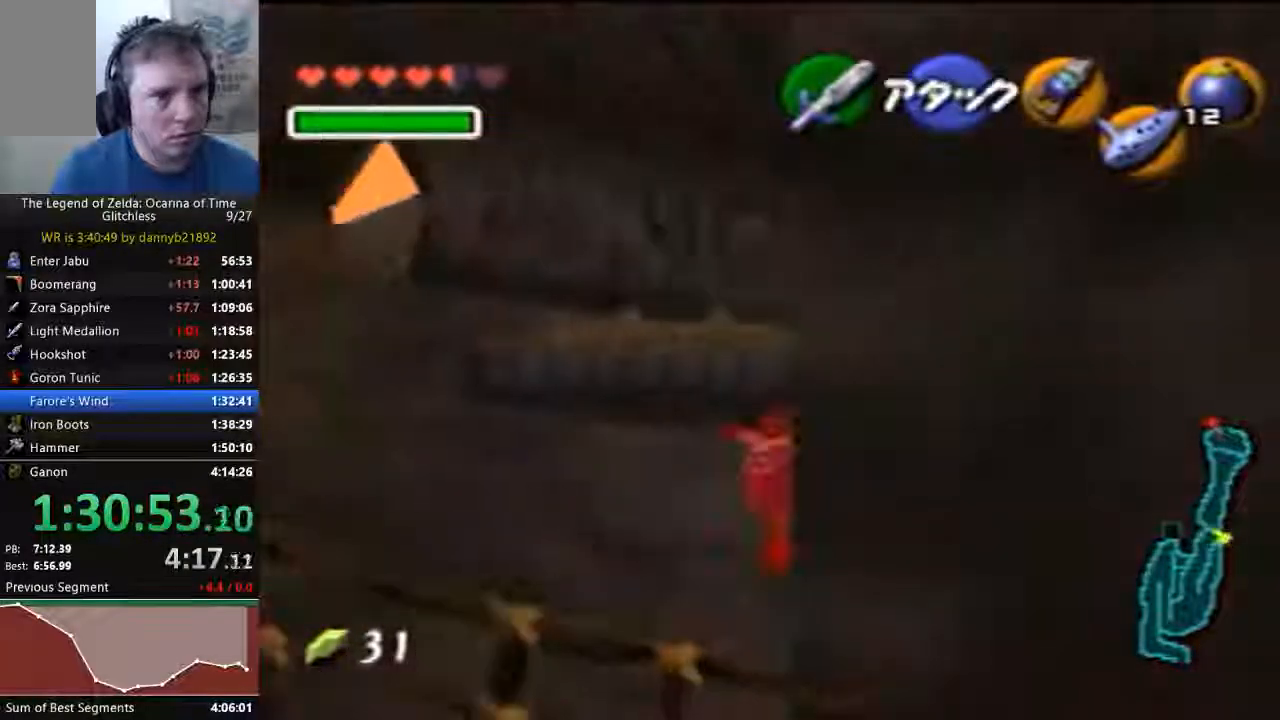
{"dt_ms": 500, "buttons": [], "left_stick": "up-right", "events": []}
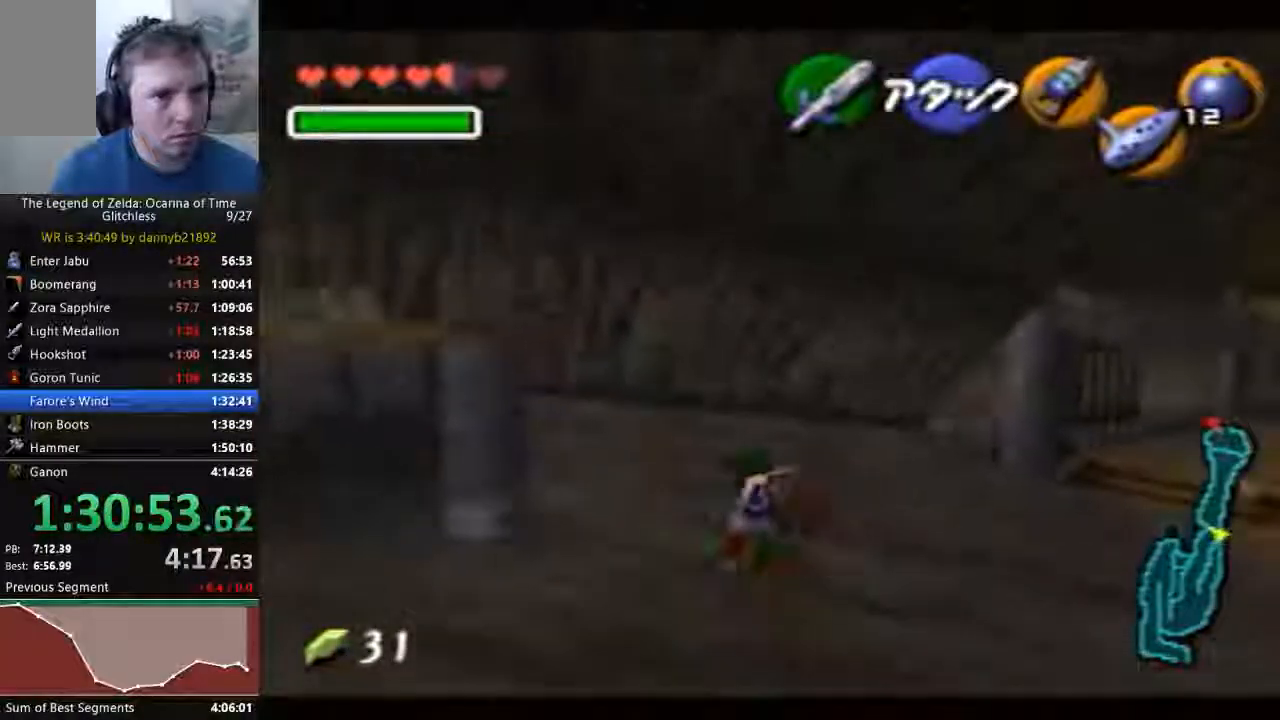
{"dt_ms": 500, "buttons": [], "left_stick": "up-right"}
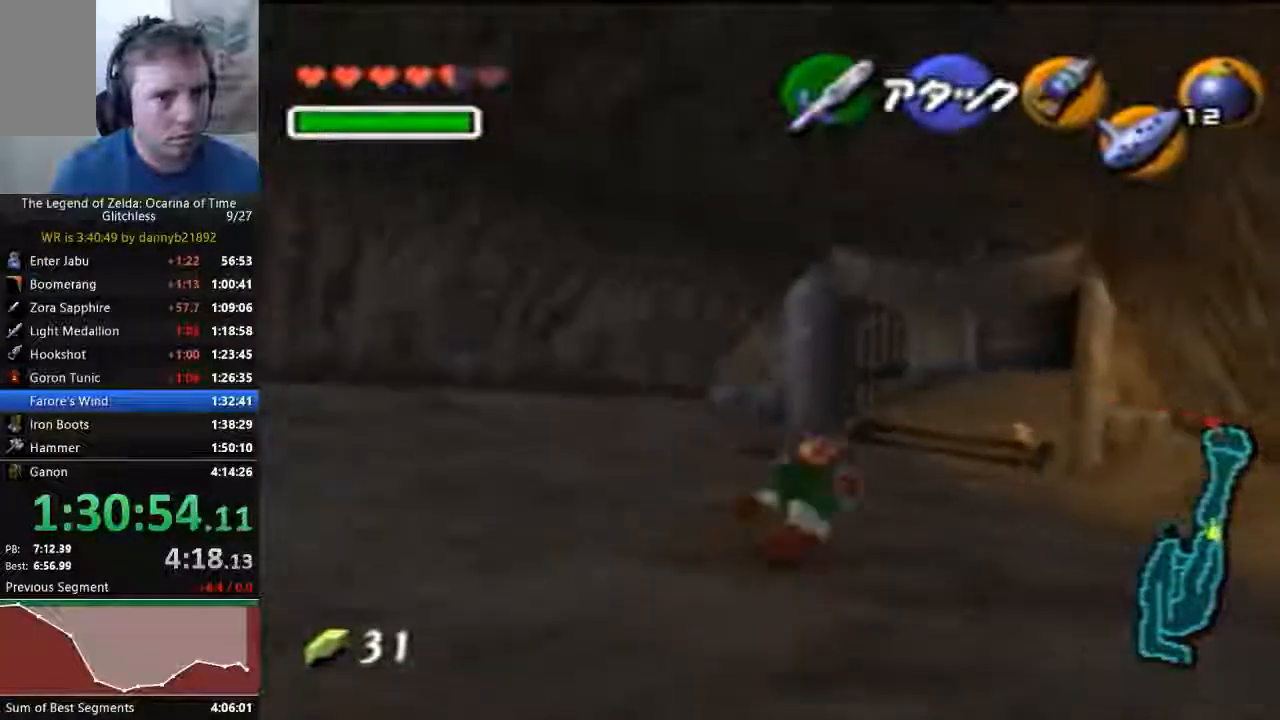
{"dt_ms": 500, "buttons": ["A"], "left_stick": "up"}
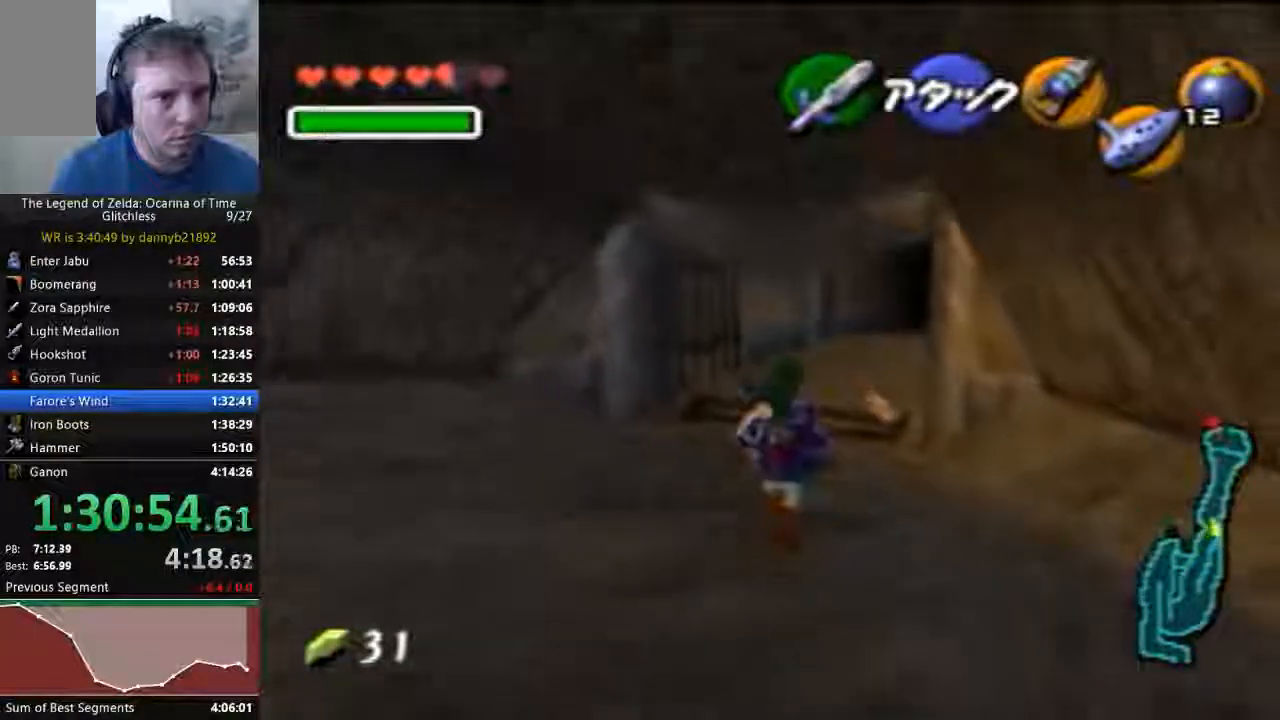
{"dt_ms": 500, "buttons": [], "left_stick": "up", "events": [[100, "A", "up"]]}